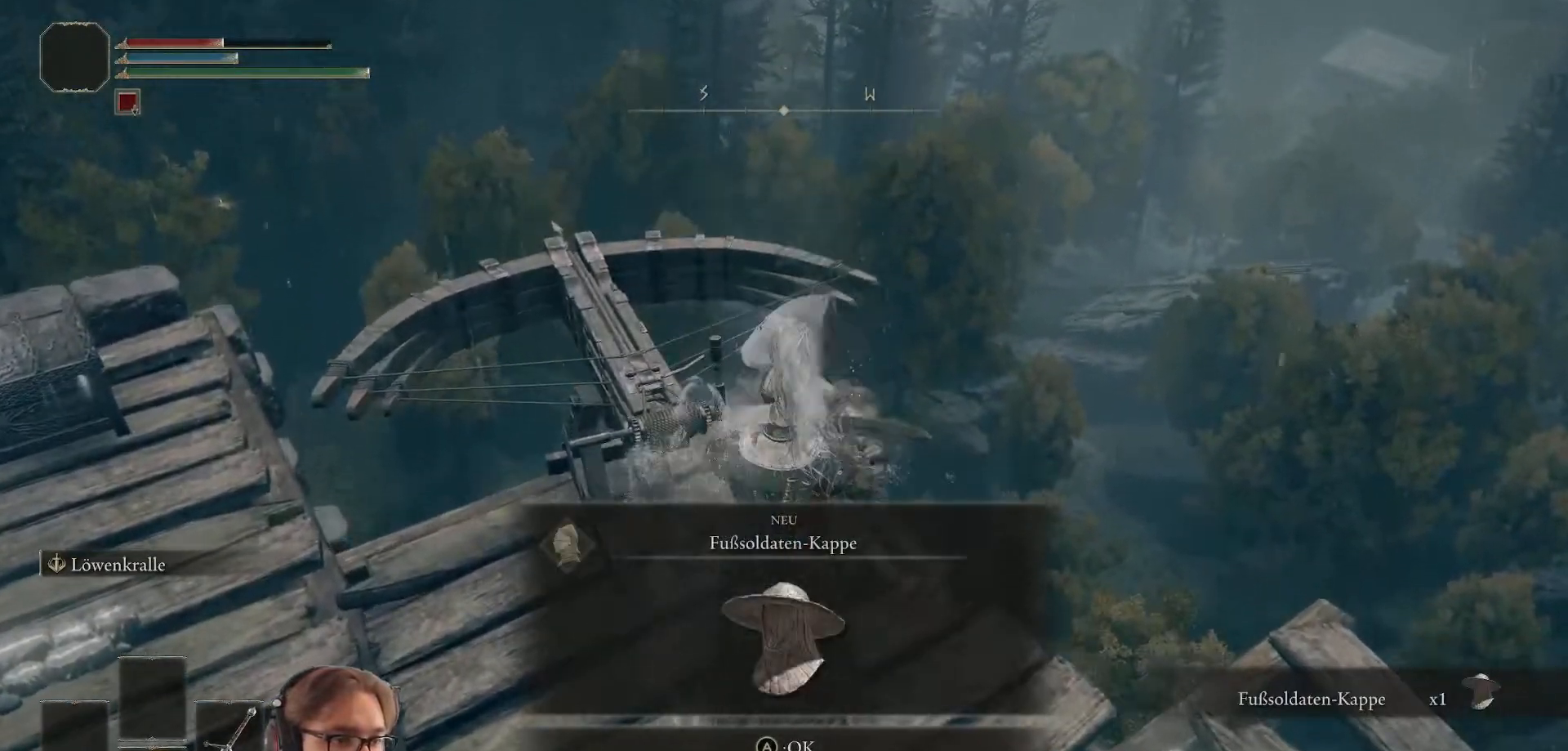
Gameplay with a controller (Xbox layout); each line is a JSON object with the inputs held at the frame after it. "events" lists button and stick changes between this image and that frame as [ms after this image, input, new state], when the widget could be followed in between.
{"buttons": [], "left_stick": "center", "right_stick": "left", "events": [[117, "A", "up"], [200, "right_stick", "left"]]}
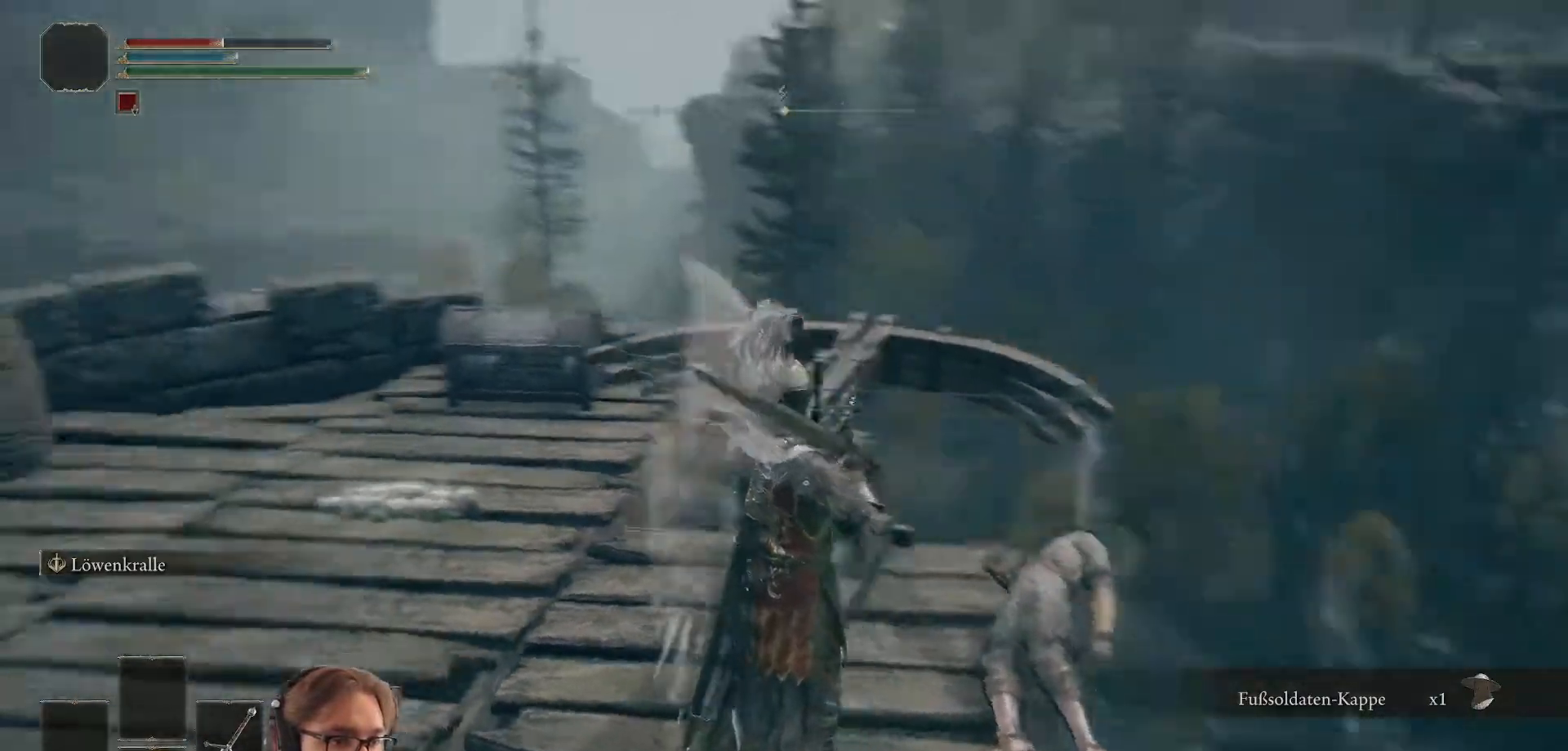
{"buttons": [], "left_stick": "up", "right_stick": "center", "events": [[67, "left_stick", "up-left"], [167, "right_stick", "center"], [333, "left_stick", "up"]]}
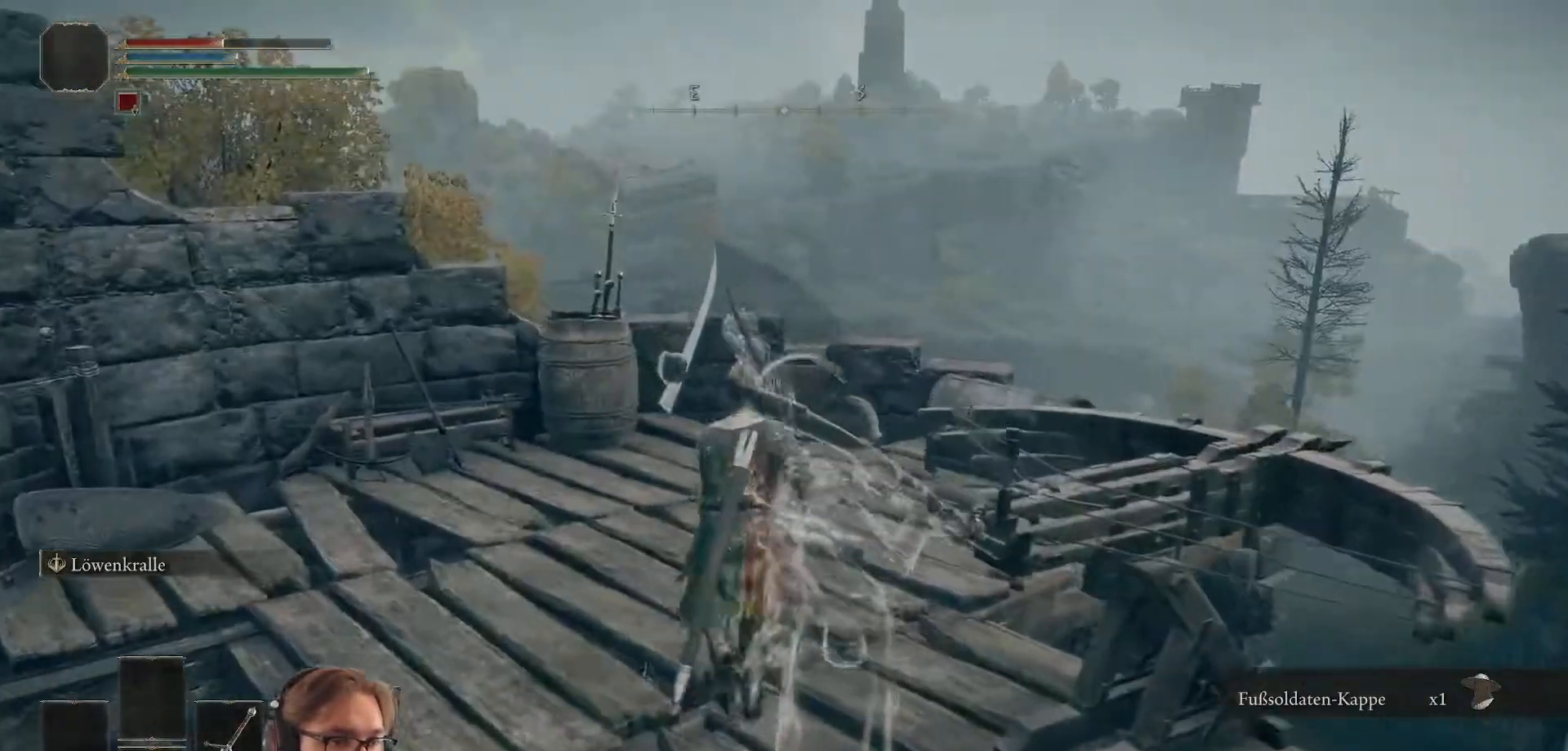
{"buttons": [], "left_stick": "up", "right_stick": "down-right", "events": [[283, "right_stick", "down-right"]]}
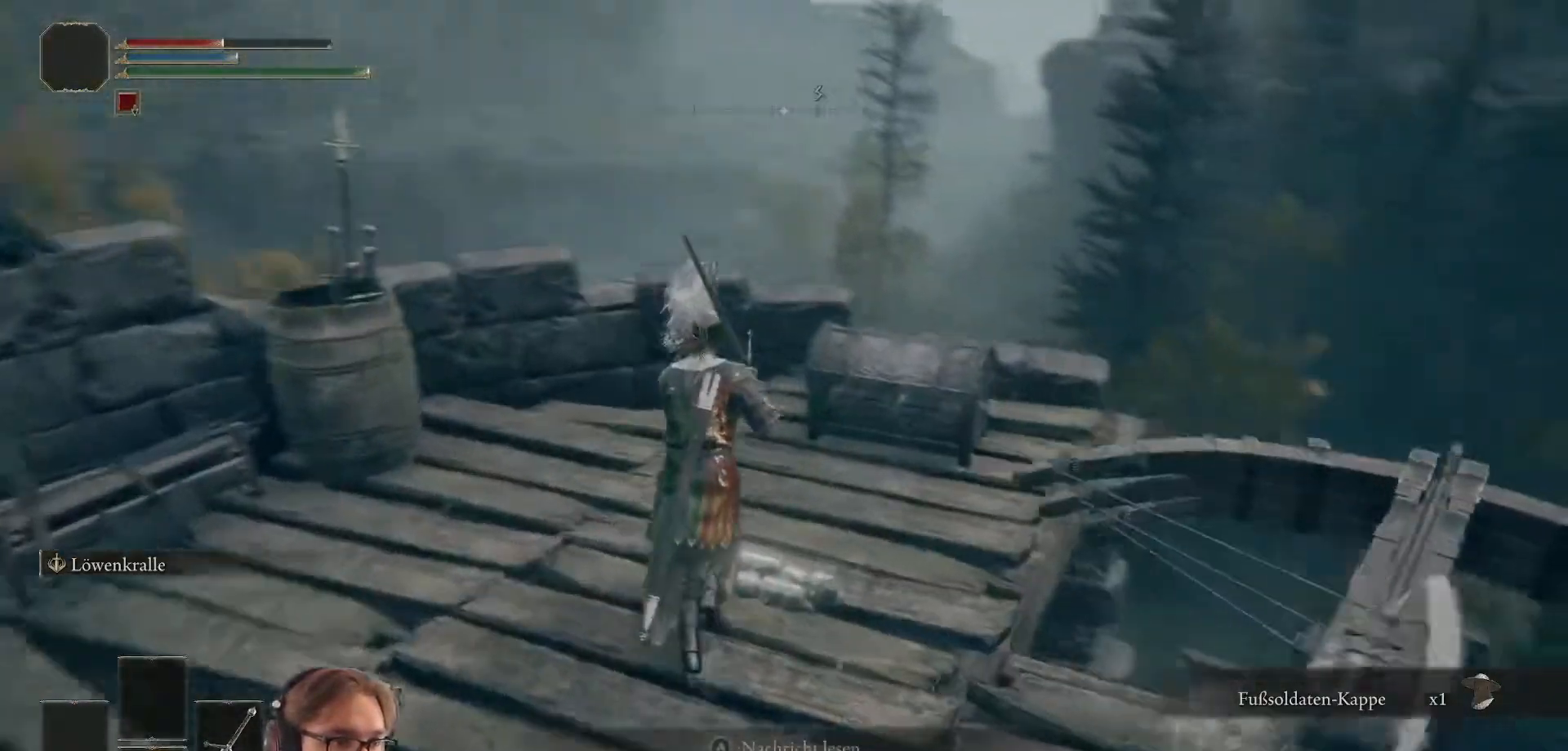
{"buttons": [], "left_stick": "up", "right_stick": "center", "events": [[17, "left_stick", "up-right"], [33, "right_stick", "center"], [400, "left_stick", "up"]]}
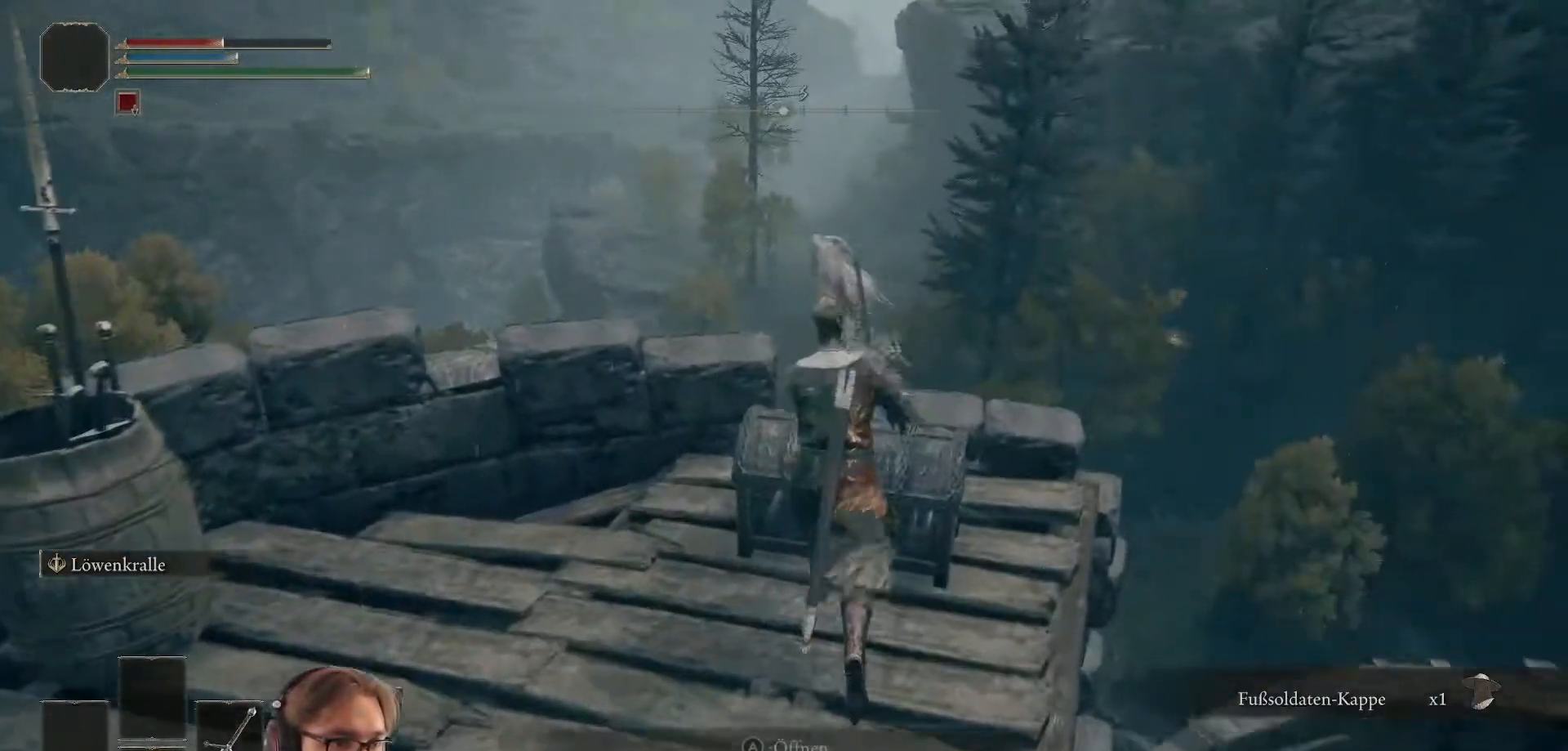
{"buttons": [], "left_stick": "center", "right_stick": "left", "events": [[50, "A", "down"], [50, "left_stick", "center"], [167, "A", "up"], [300, "right_stick", "left"]]}
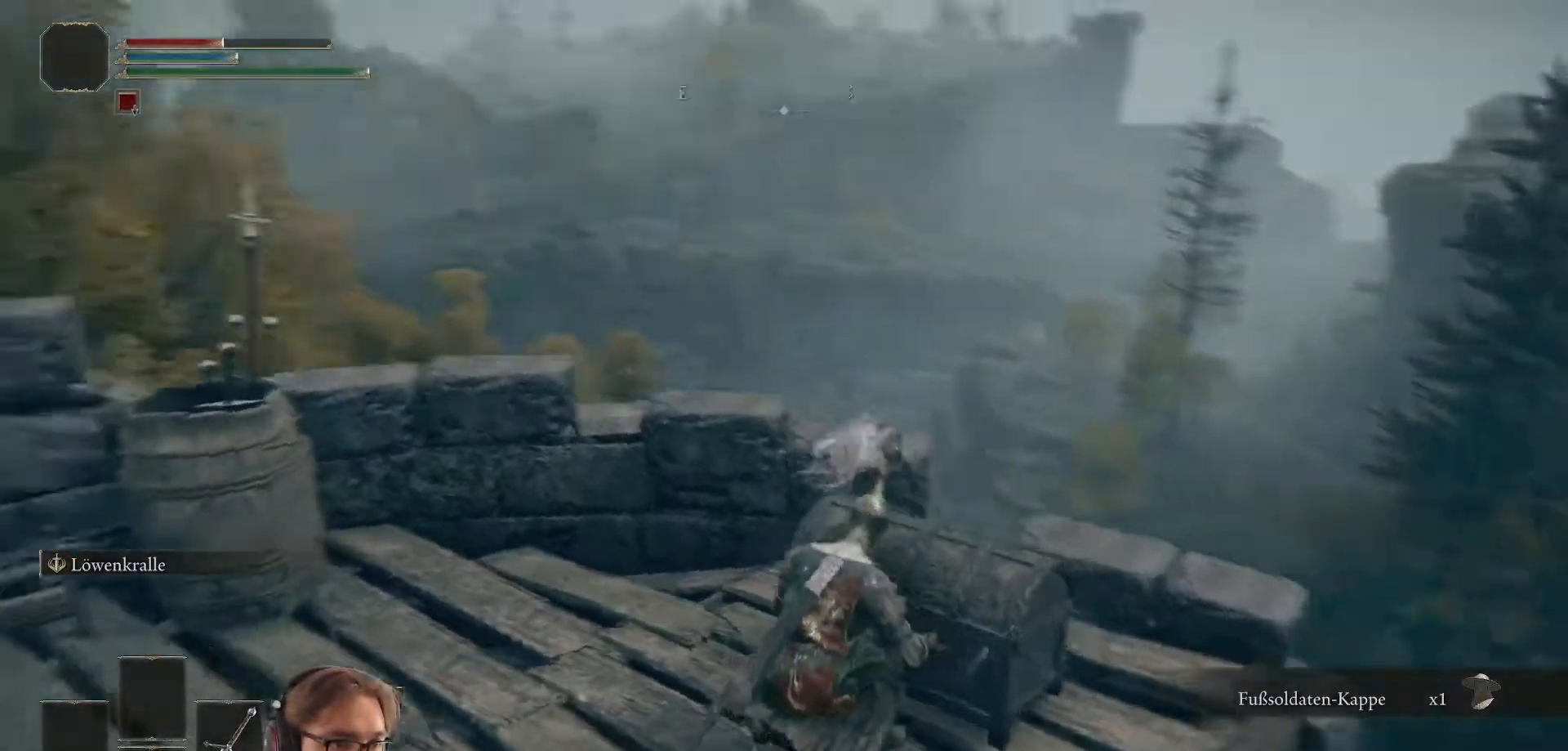
{"buttons": [], "left_stick": "center", "right_stick": "center", "events": [[217, "right_stick", "down-left"], [367, "right_stick", "center"]]}
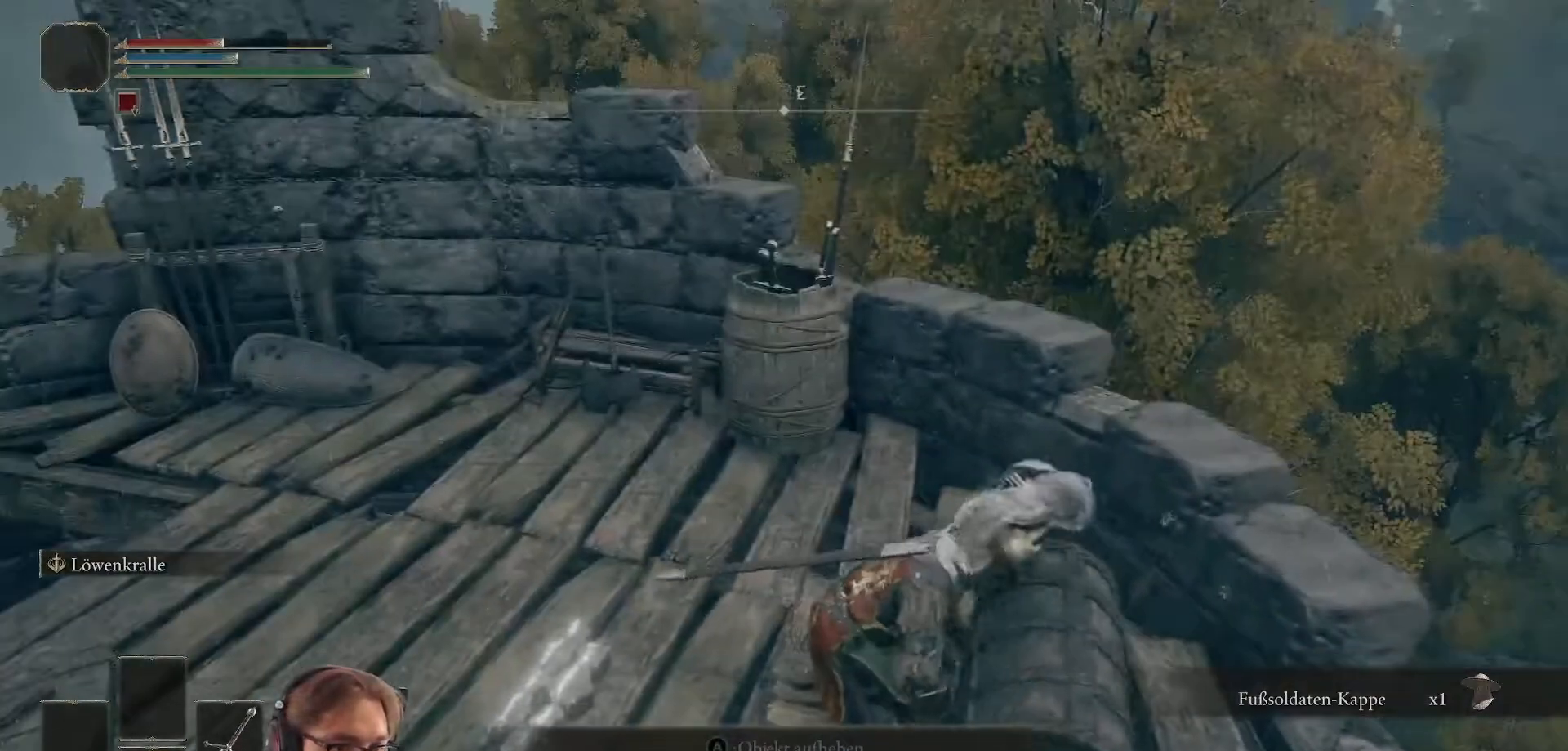
{"buttons": [], "left_stick": "center", "right_stick": "center", "events": [[117, "right_stick", "down-right"], [250, "right_stick", "center"]]}
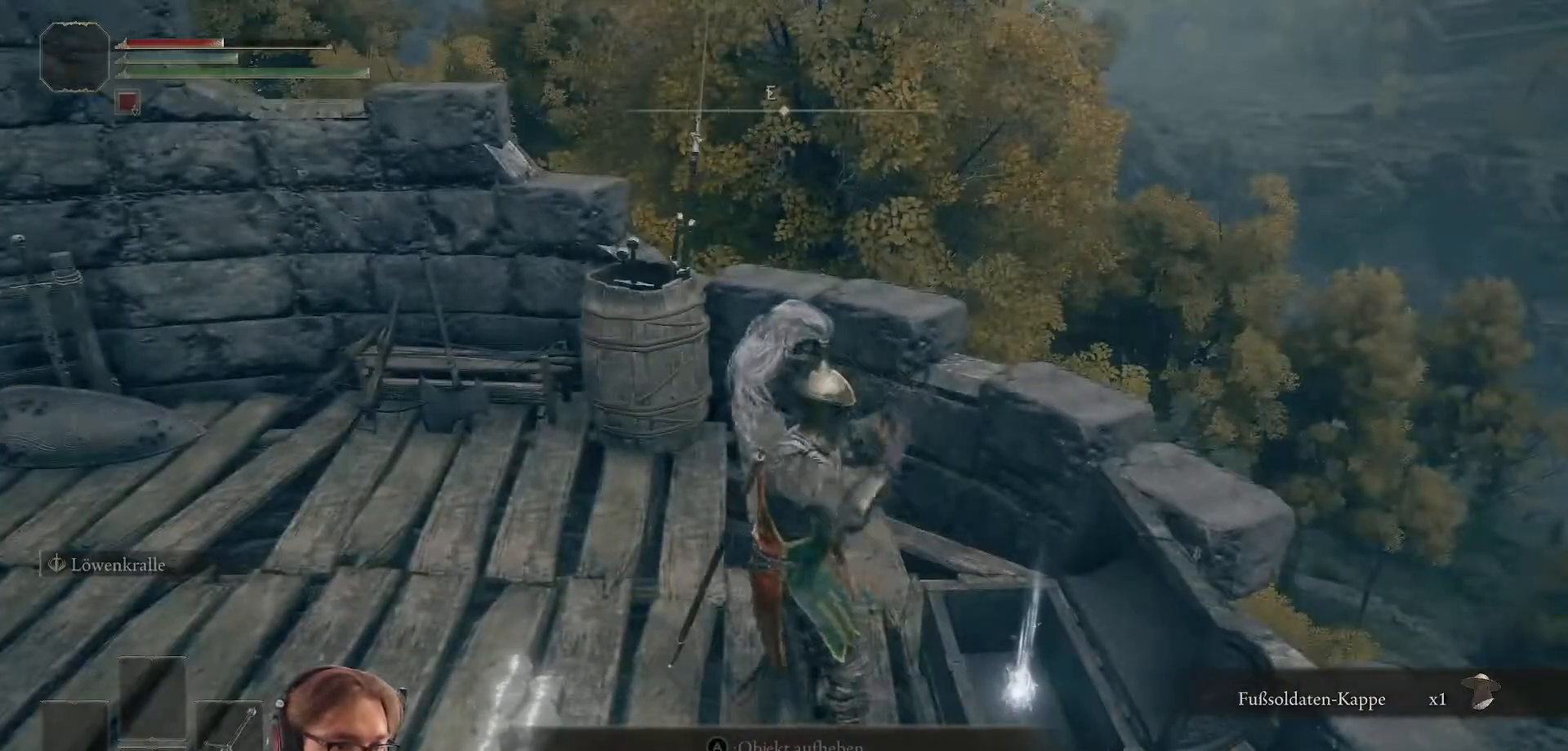
{"buttons": [], "left_stick": "right", "right_stick": "center", "events": [[400, "left_stick", "right"]]}
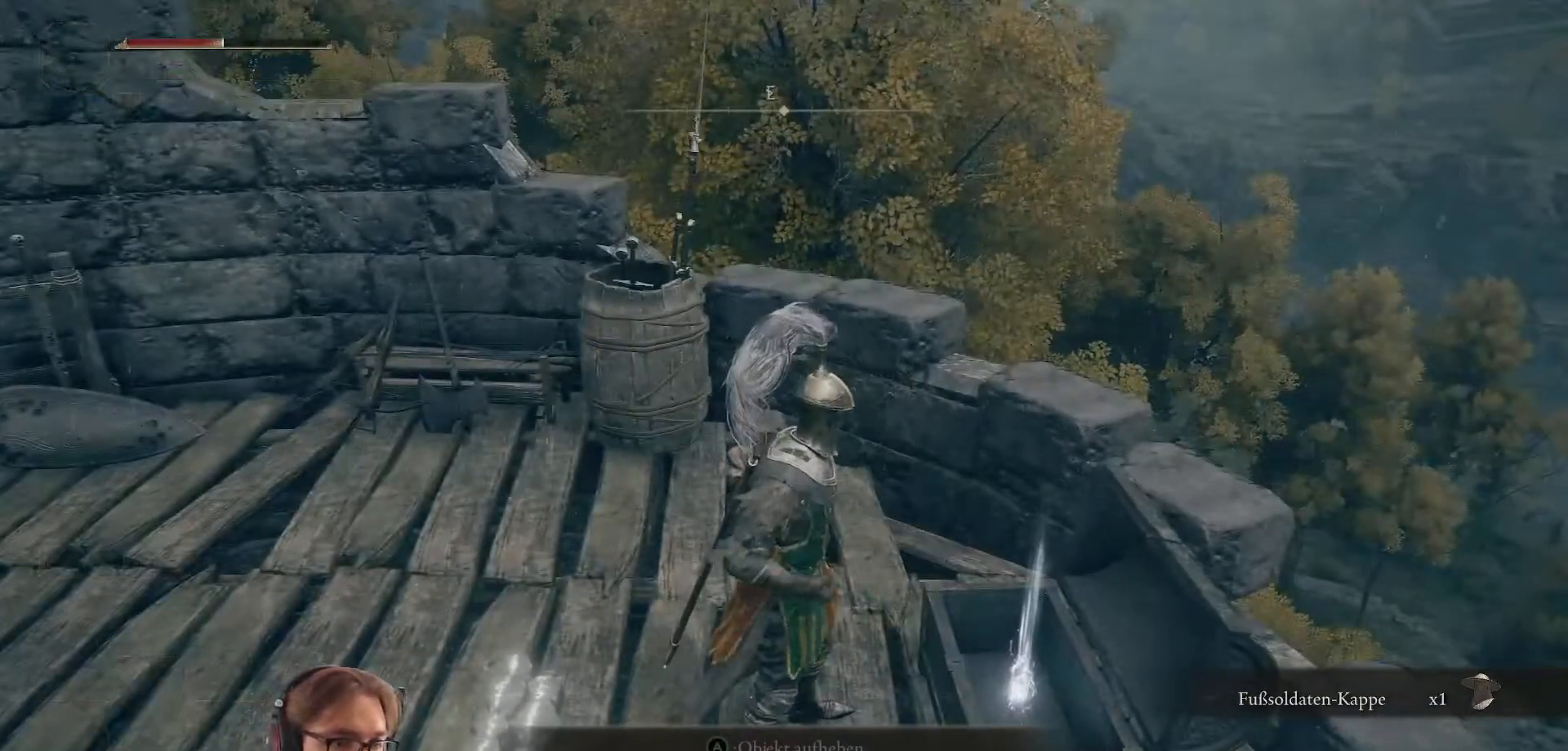
{"buttons": [], "left_stick": "center", "right_stick": "center", "events": [[100, "left_stick", "center"], [200, "A", "down"], [350, "A", "up"]]}
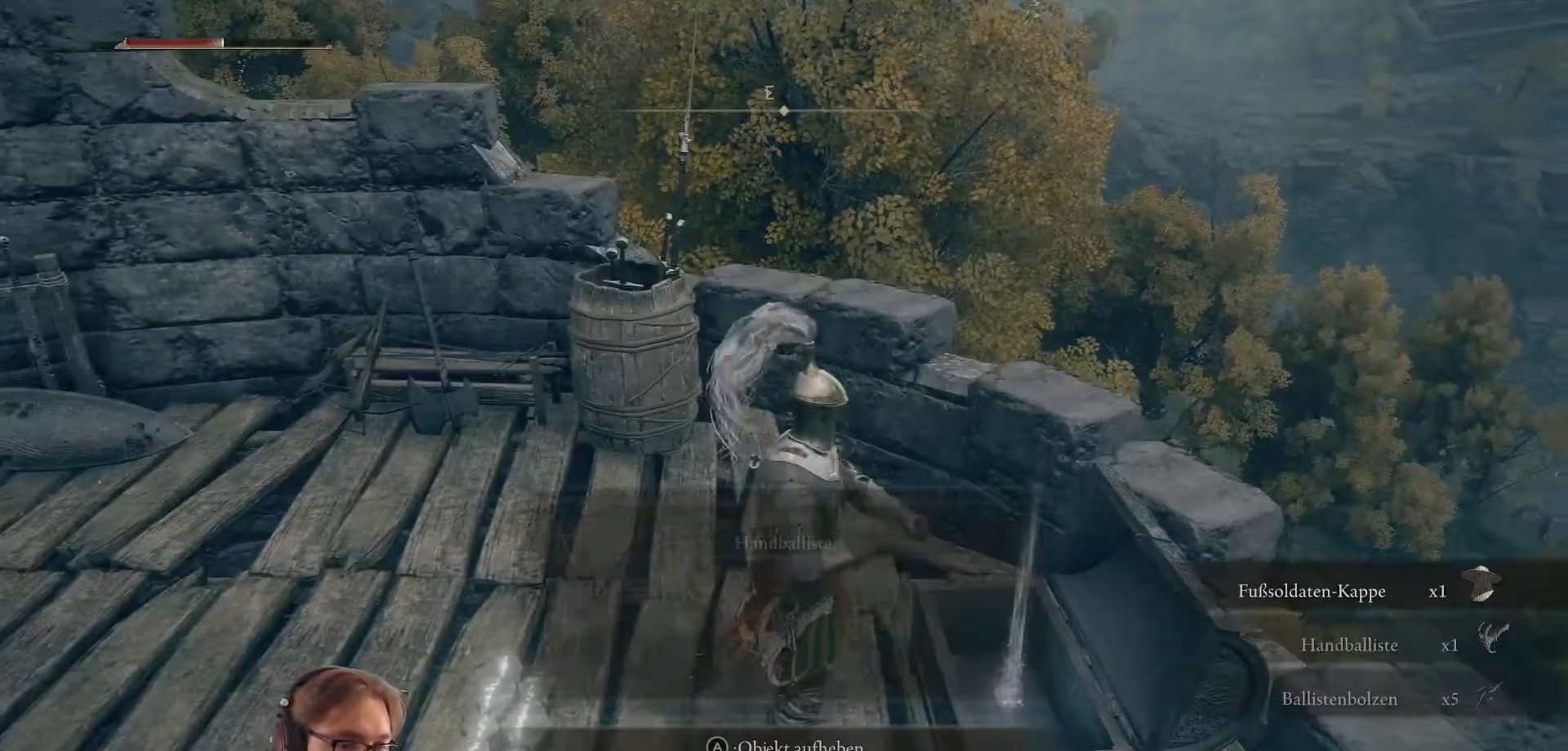
{"buttons": [], "left_stick": "center", "right_stick": "center", "events": []}
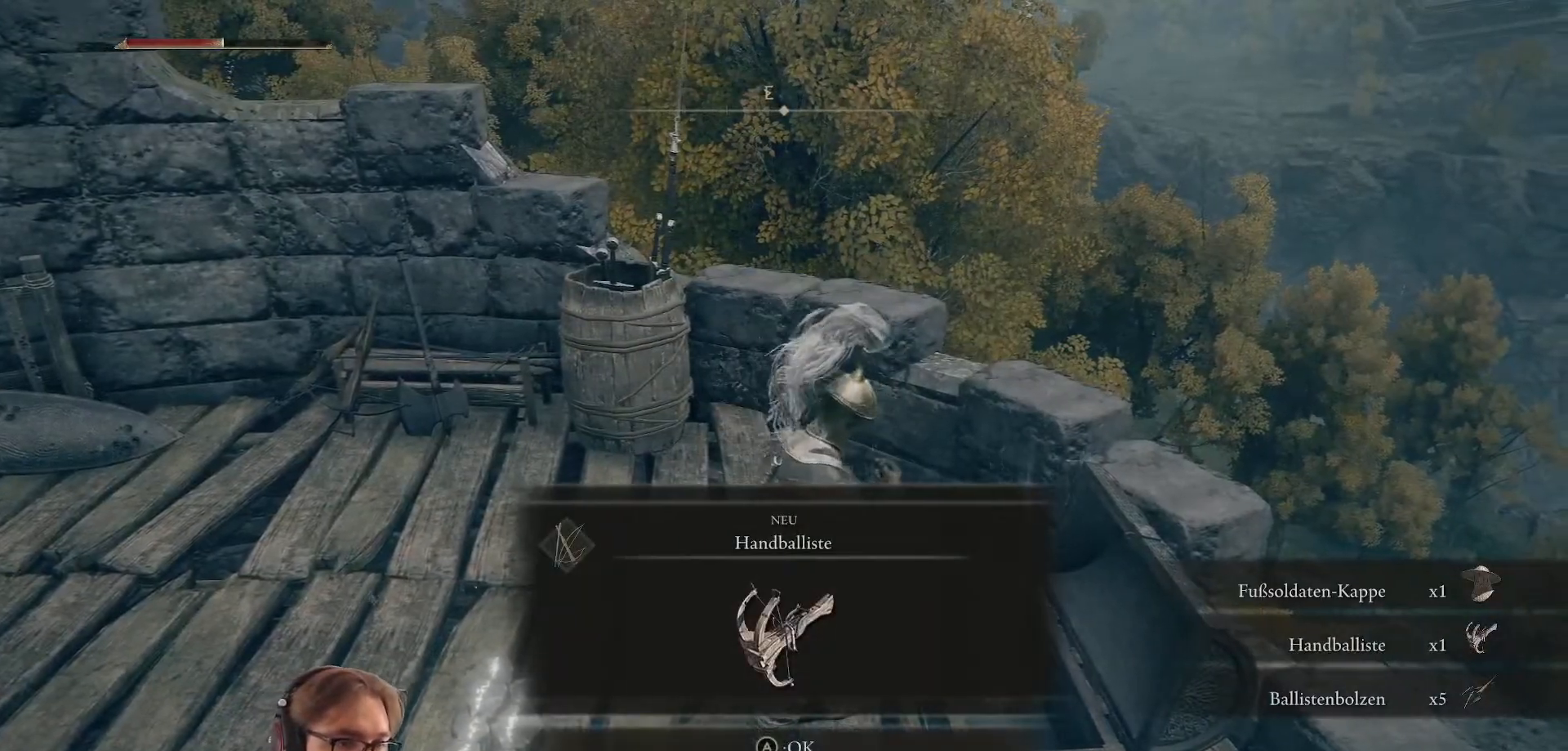
{"buttons": [], "left_stick": "center", "right_stick": "center", "events": [[300, "A", "down"], [450, "A", "up"]]}
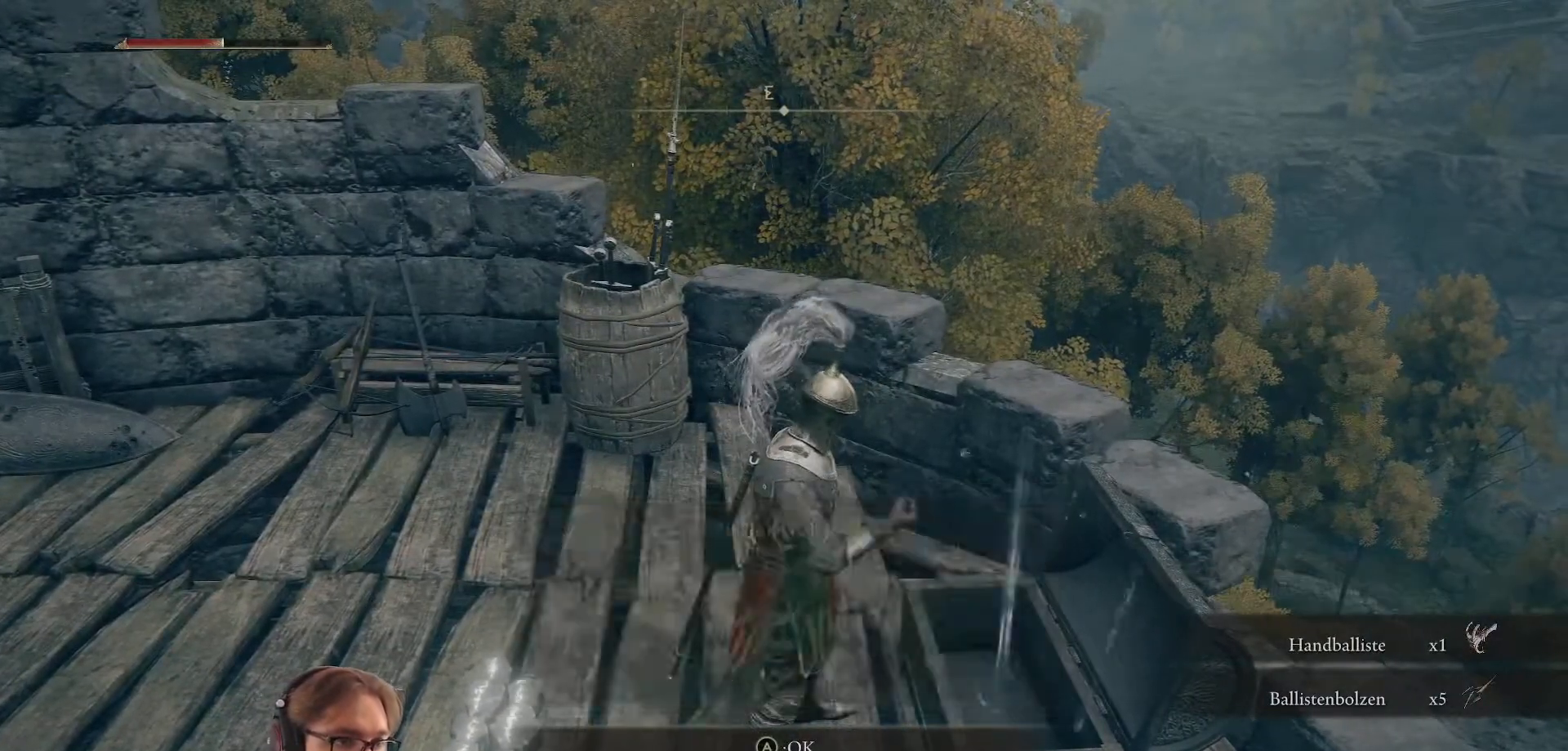
{"buttons": [], "left_stick": "up", "right_stick": "left", "events": [[150, "right_stick", "left"], [367, "left_stick", "up"]]}
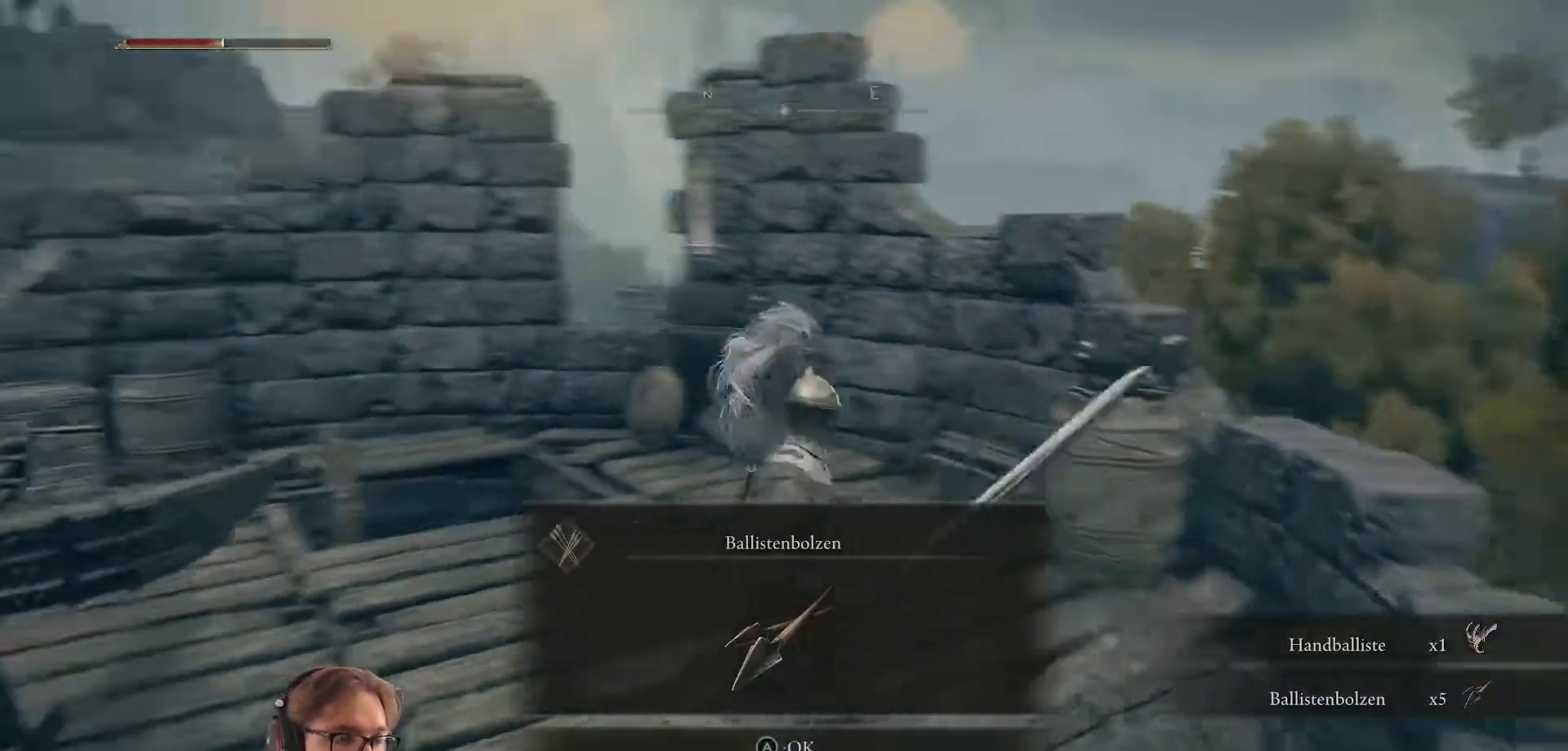
{"buttons": [], "left_stick": "up", "right_stick": "center", "events": [[67, "right_stick", "center"]]}
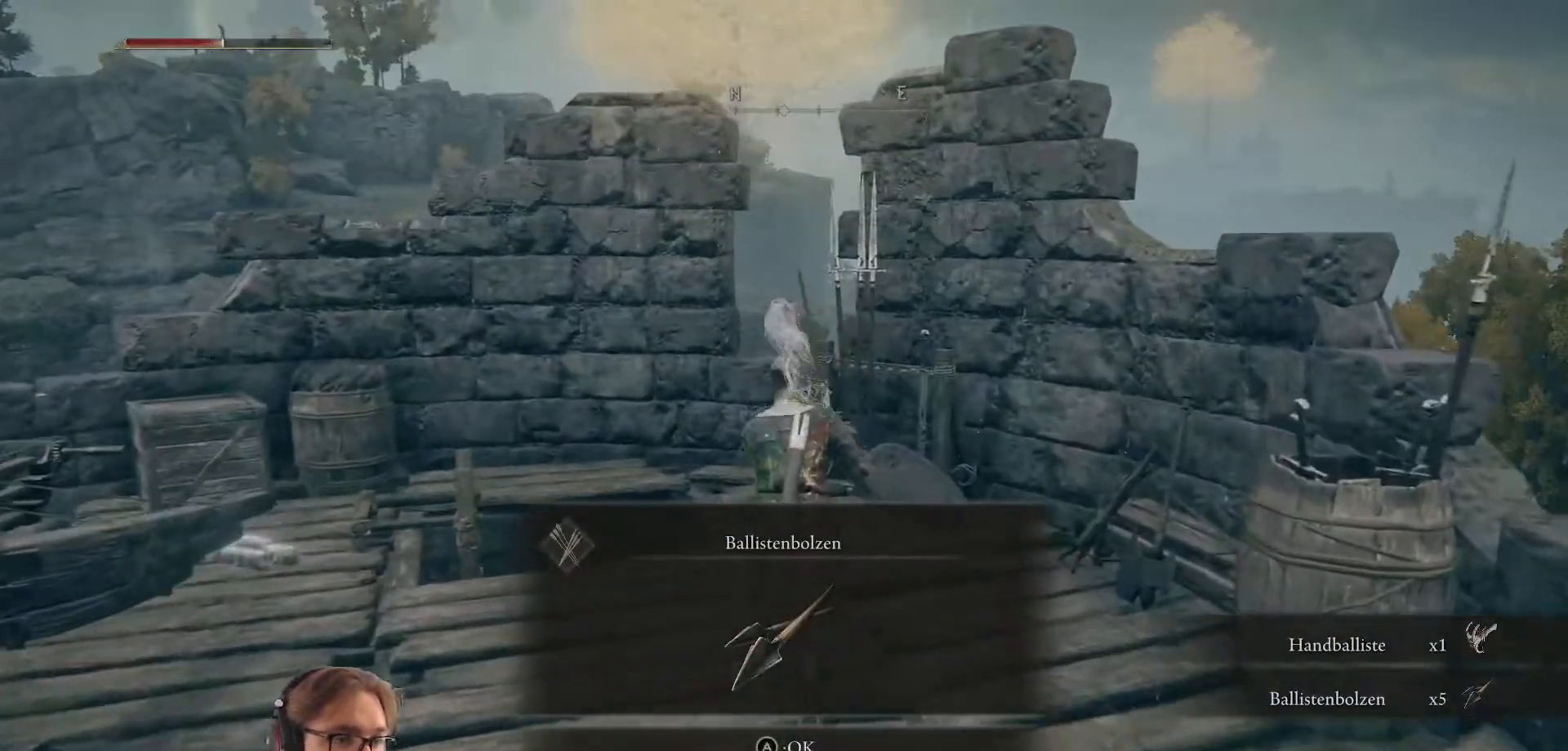
{"buttons": [], "left_stick": "center", "right_stick": "left", "events": [[67, "A", "down"], [183, "A", "up"], [317, "right_stick", "left"], [383, "left_stick", "center"]]}
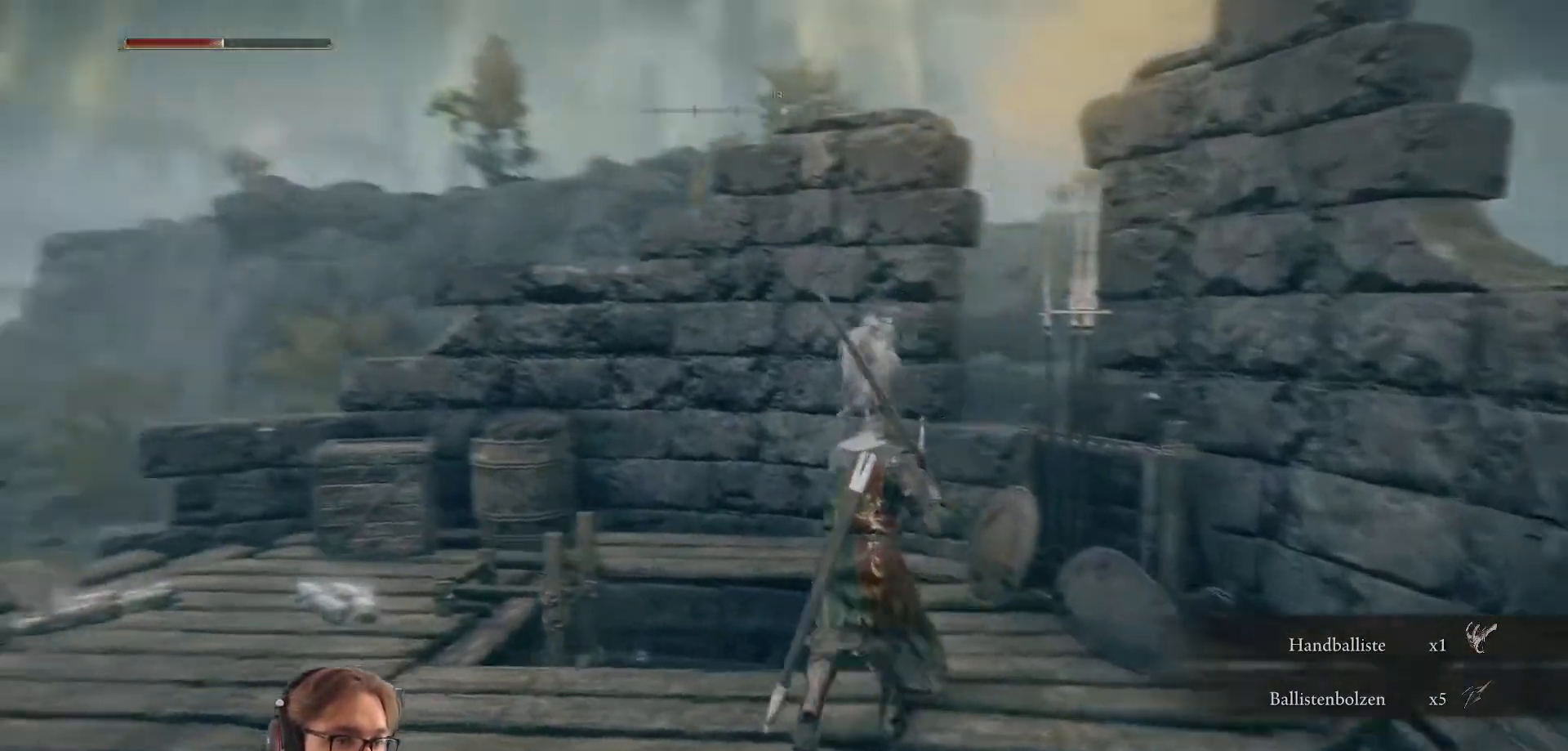
{"buttons": [], "left_stick": "center", "right_stick": "left", "events": [[150, "right_stick", "center"], [383, "right_stick", "left"]]}
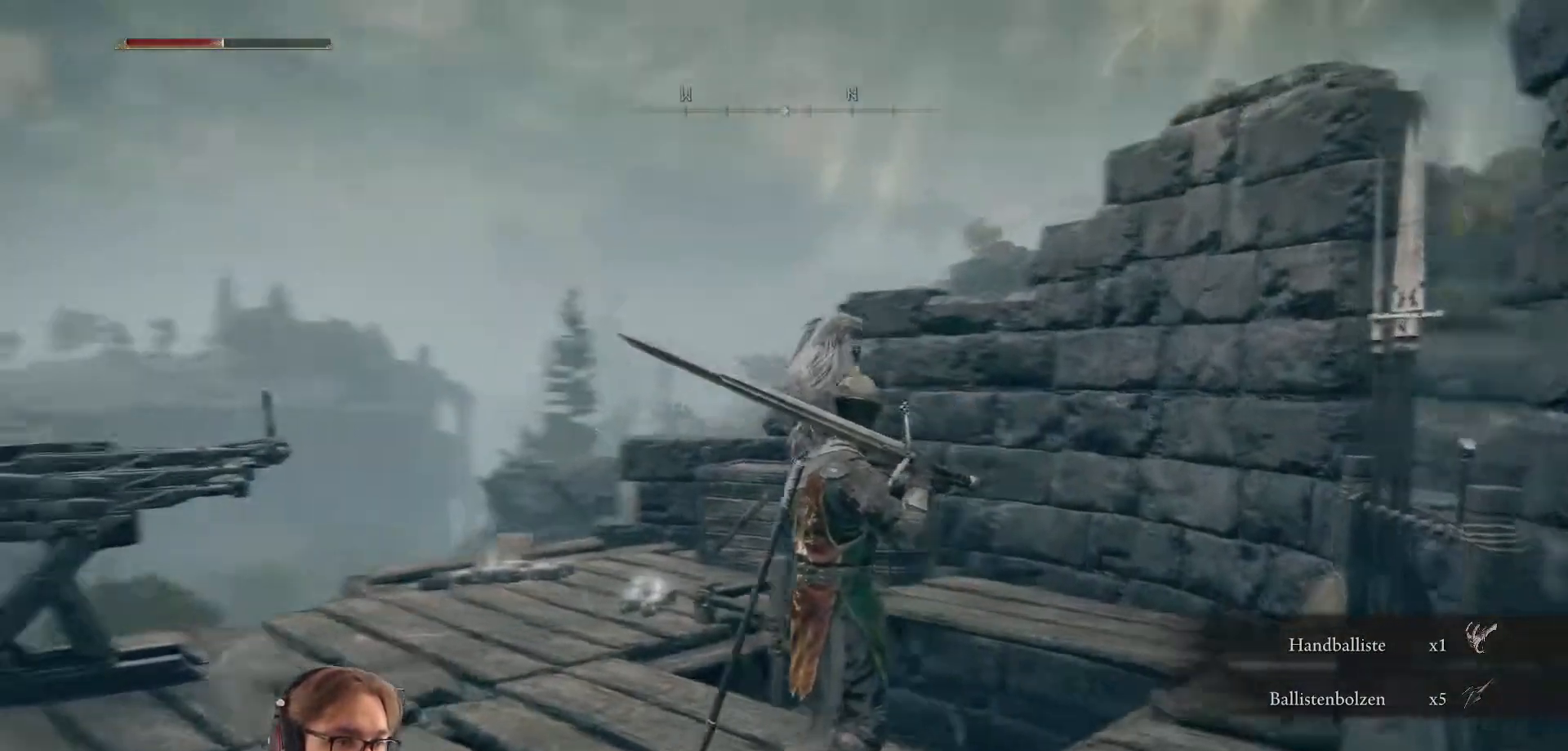
{"buttons": [], "left_stick": "up", "right_stick": "center", "events": [[133, "left_stick", "left"], [233, "left_stick", "up"], [300, "right_stick", "center"]]}
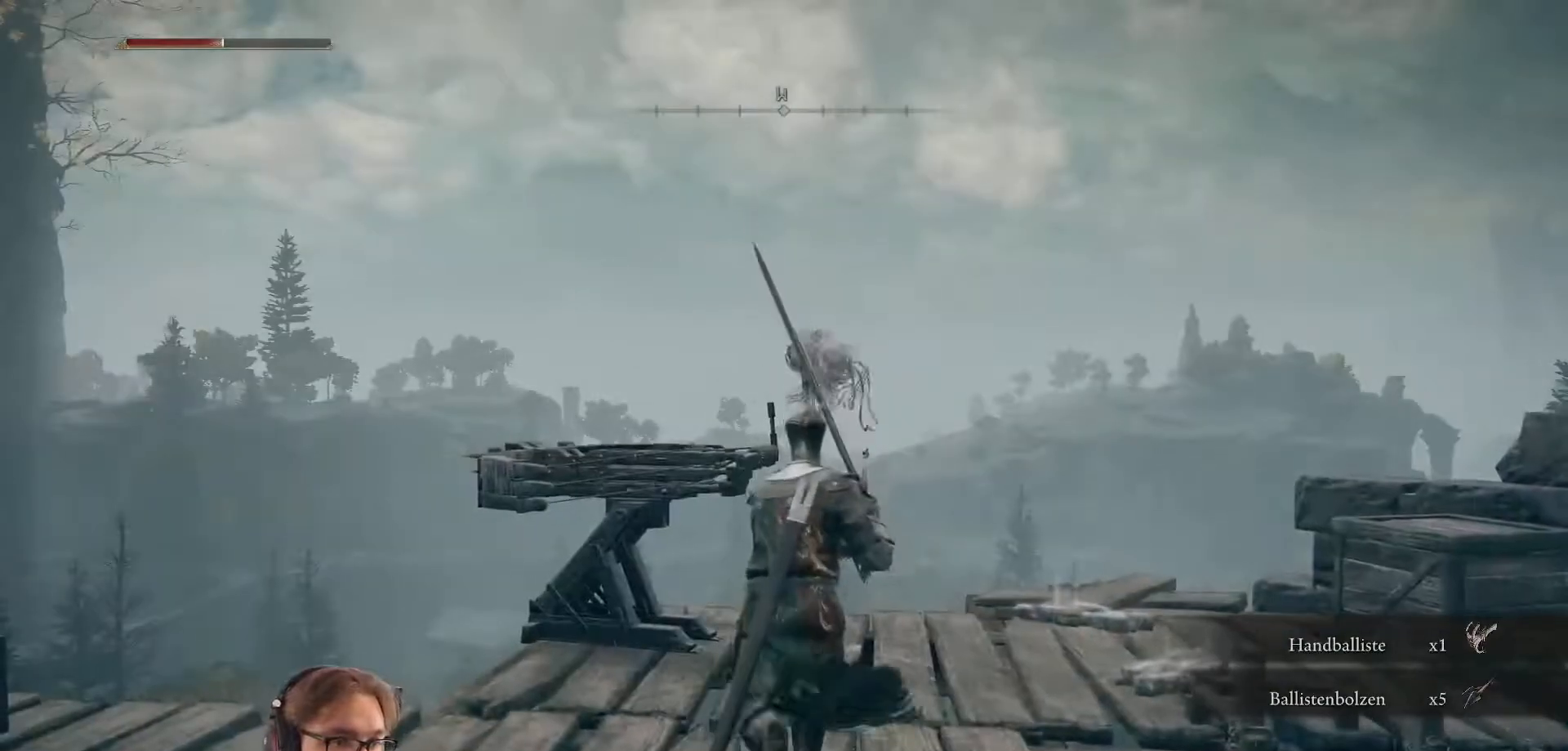
{"buttons": [], "left_stick": "up", "right_stick": "center", "events": []}
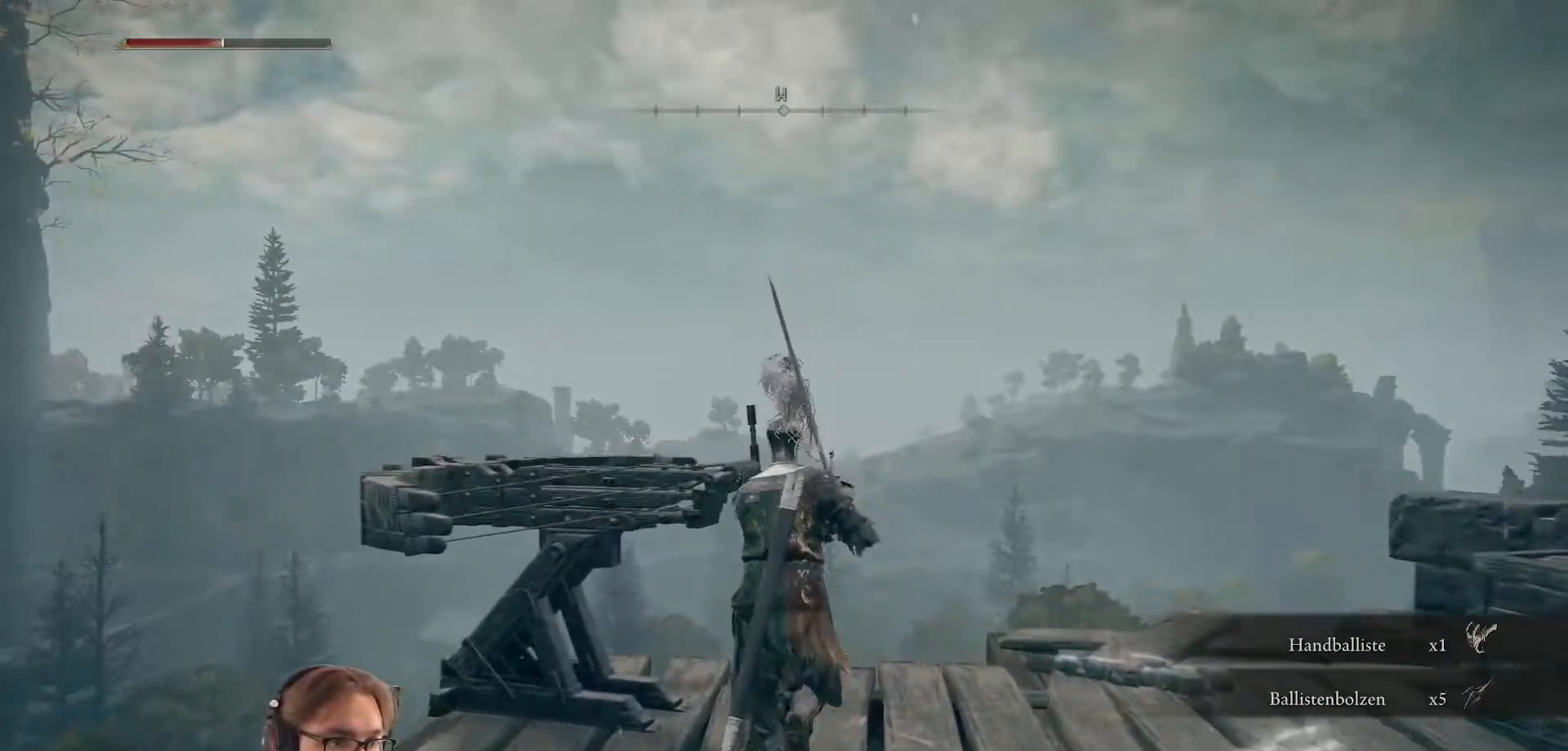
{"buttons": [], "left_stick": "center", "right_stick": "left", "events": [[133, "left_stick", "center"], [150, "right_stick", "left"]]}
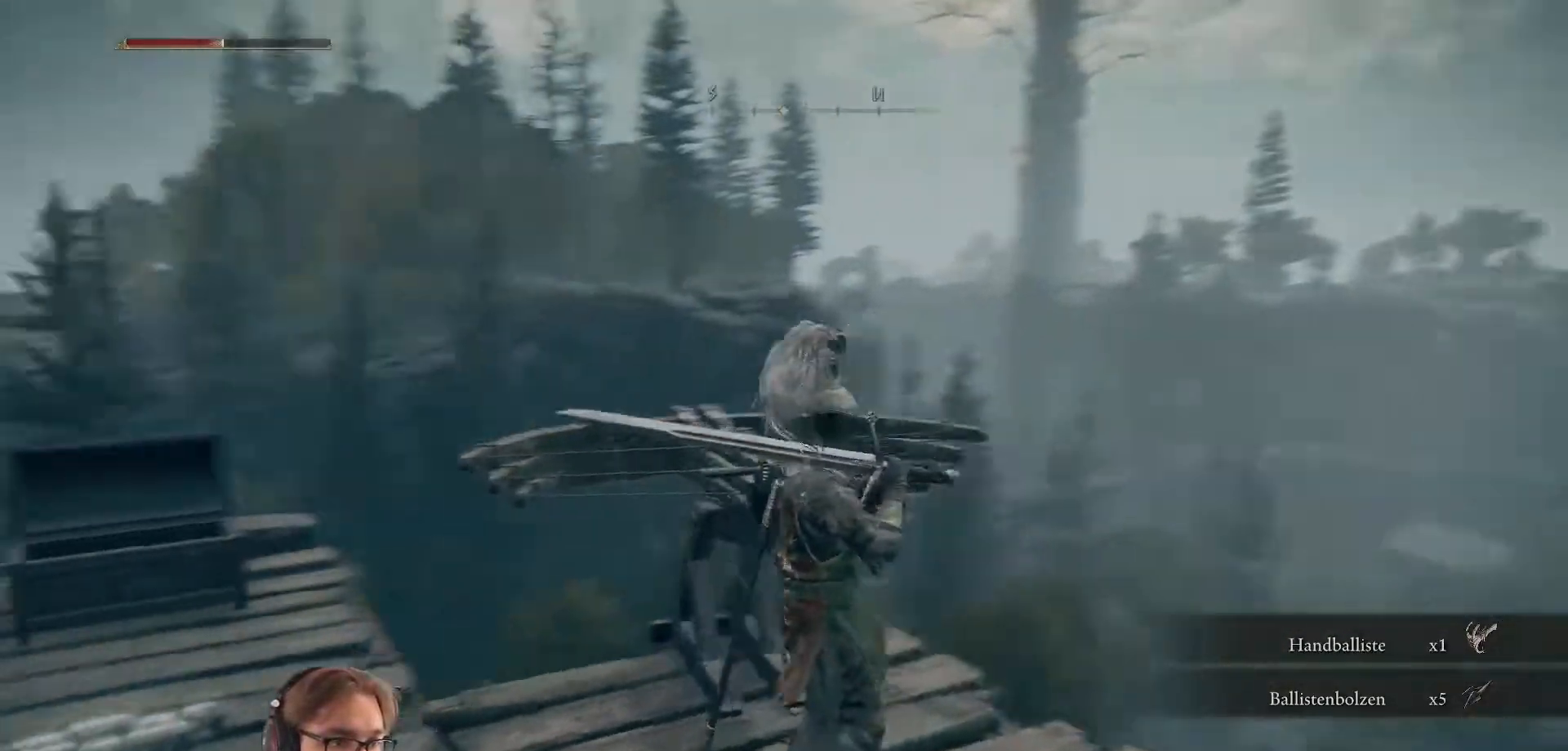
{"buttons": [], "left_stick": "center", "right_stick": "down", "events": [[167, "right_stick", "center"], [317, "right_stick", "down"]]}
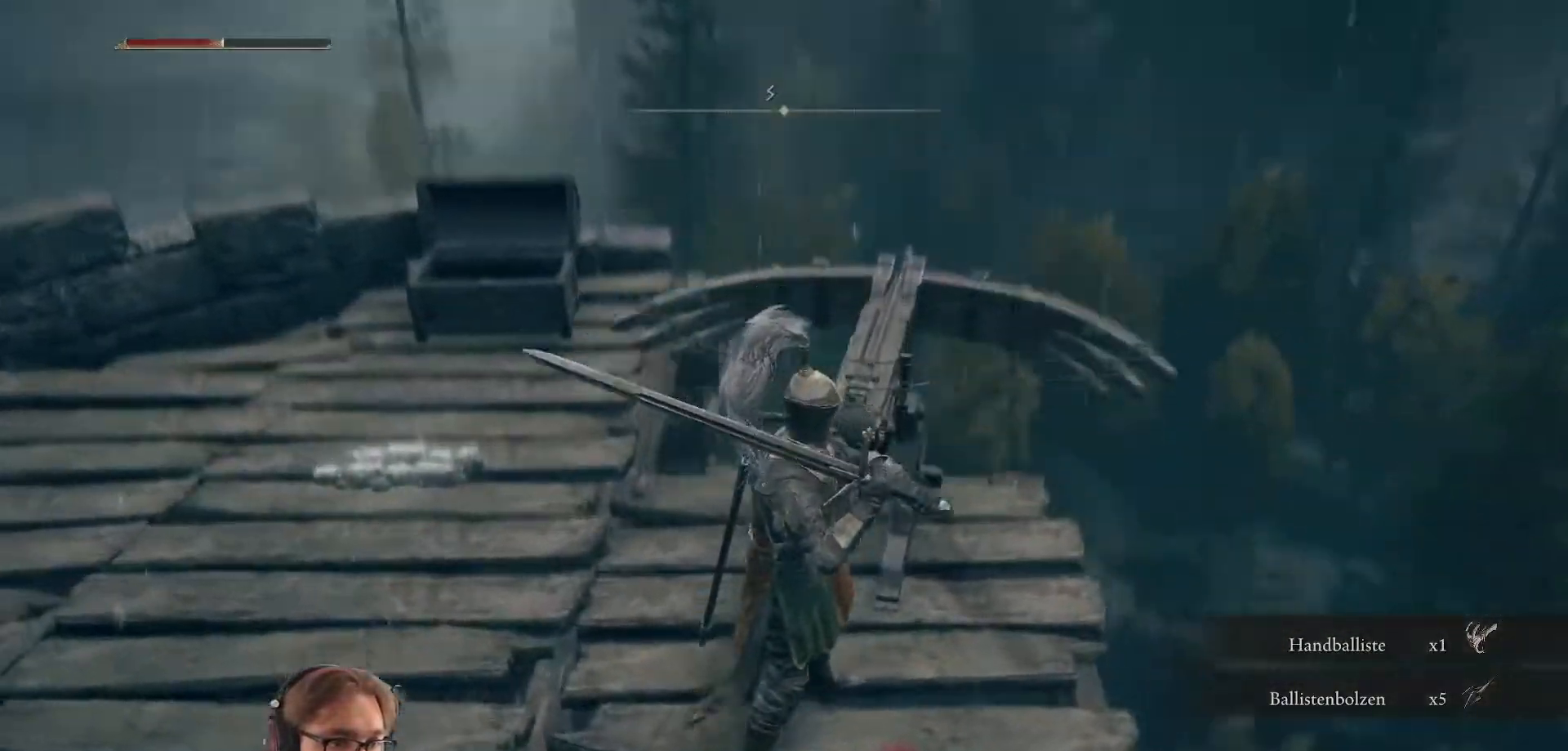
{"buttons": [], "left_stick": "up", "right_stick": "center", "events": [[117, "right_stick", "center"], [217, "left_stick", "up-right"], [283, "R1", "down"], [283, "R2", "down"], [350, "R2", "up"], [450, "R1", "up"], [500, "left_stick", "up"]]}
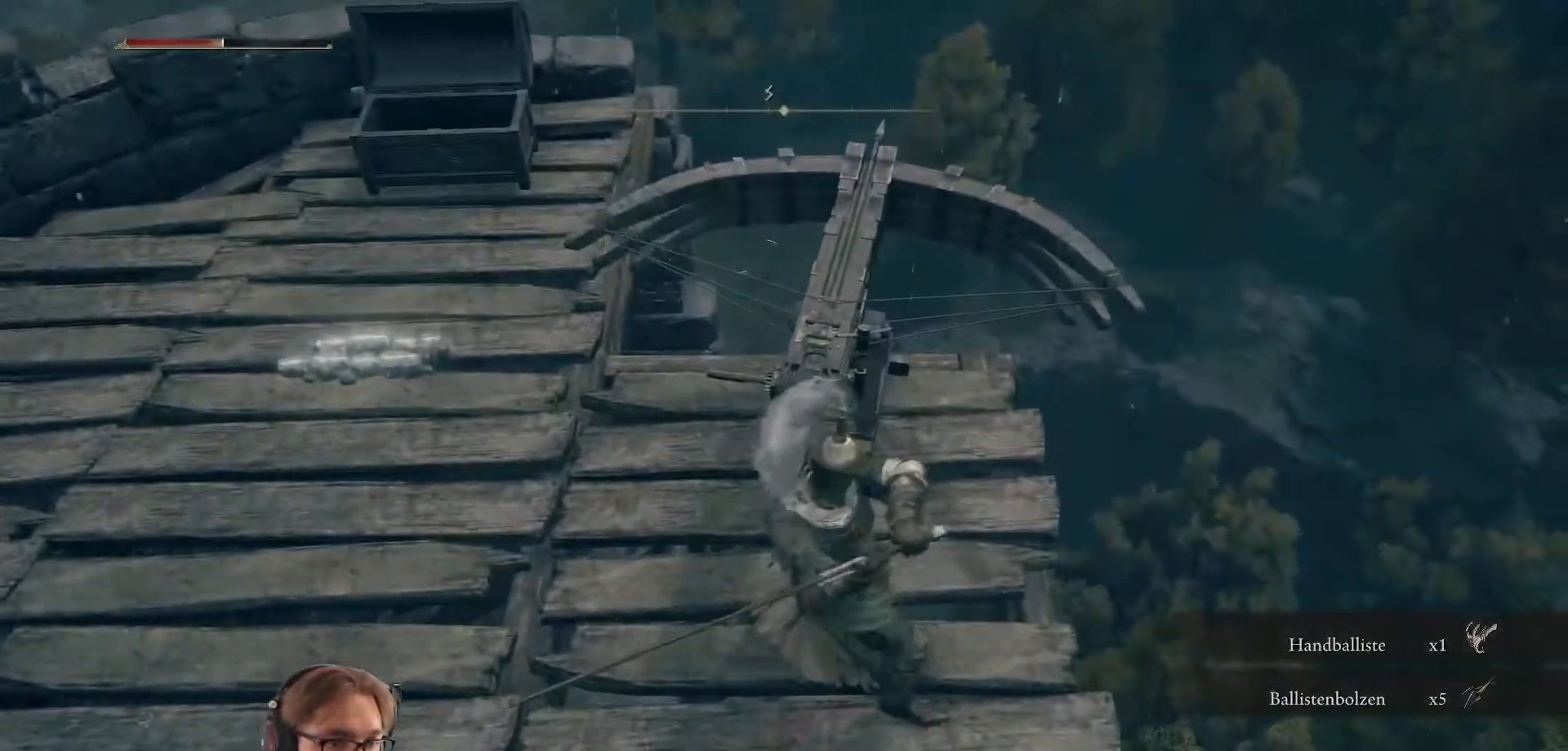
{"buttons": [], "left_stick": "up-left", "right_stick": "center", "events": [[133, "left_stick", "up-left"]]}
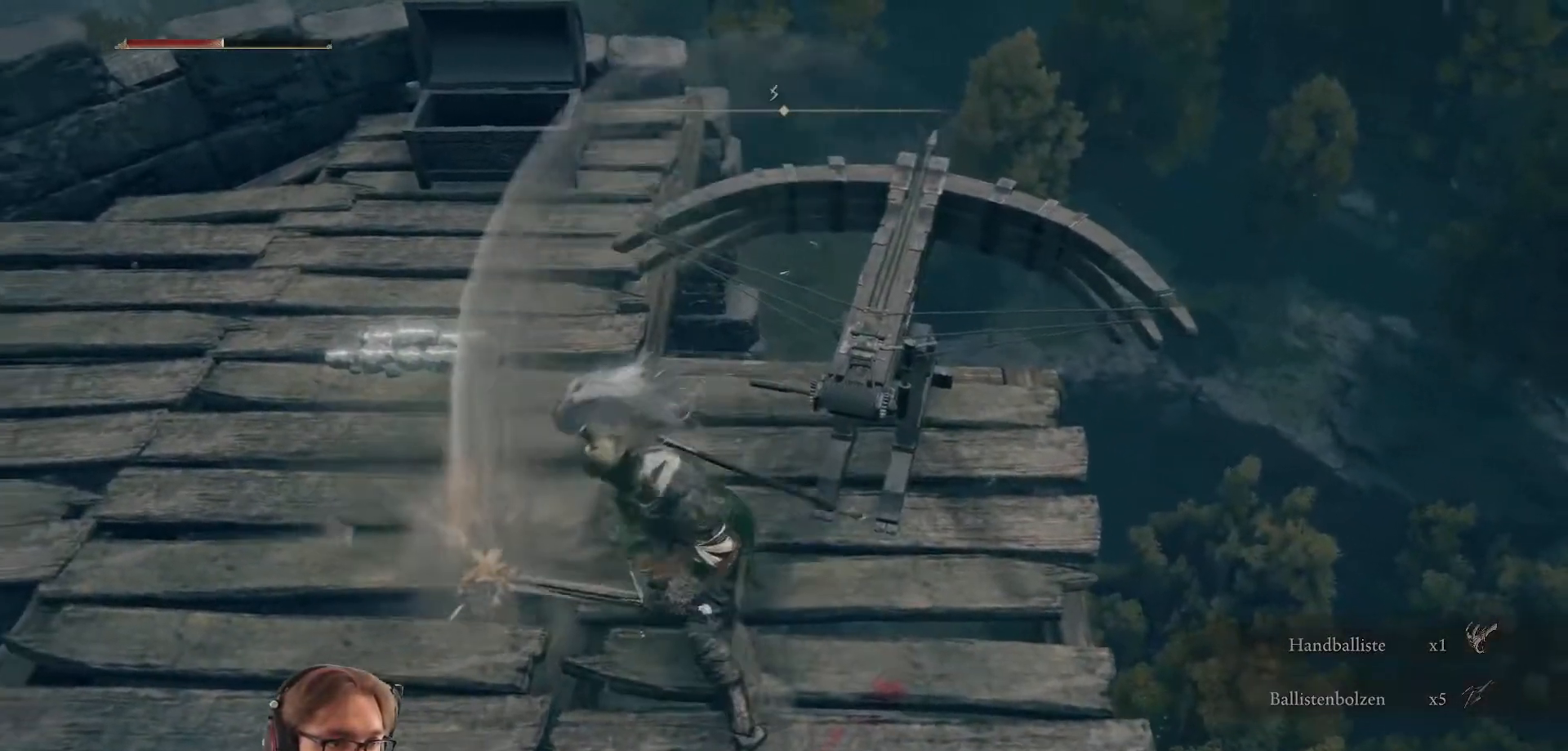
{"buttons": [], "left_stick": "up-right", "right_stick": "center", "events": [[17, "left_stick", "up"], [250, "R1", "down"], [267, "R2", "down"], [267, "left_stick", "up-right"], [417, "R1", "up"], [417, "R2", "up"]]}
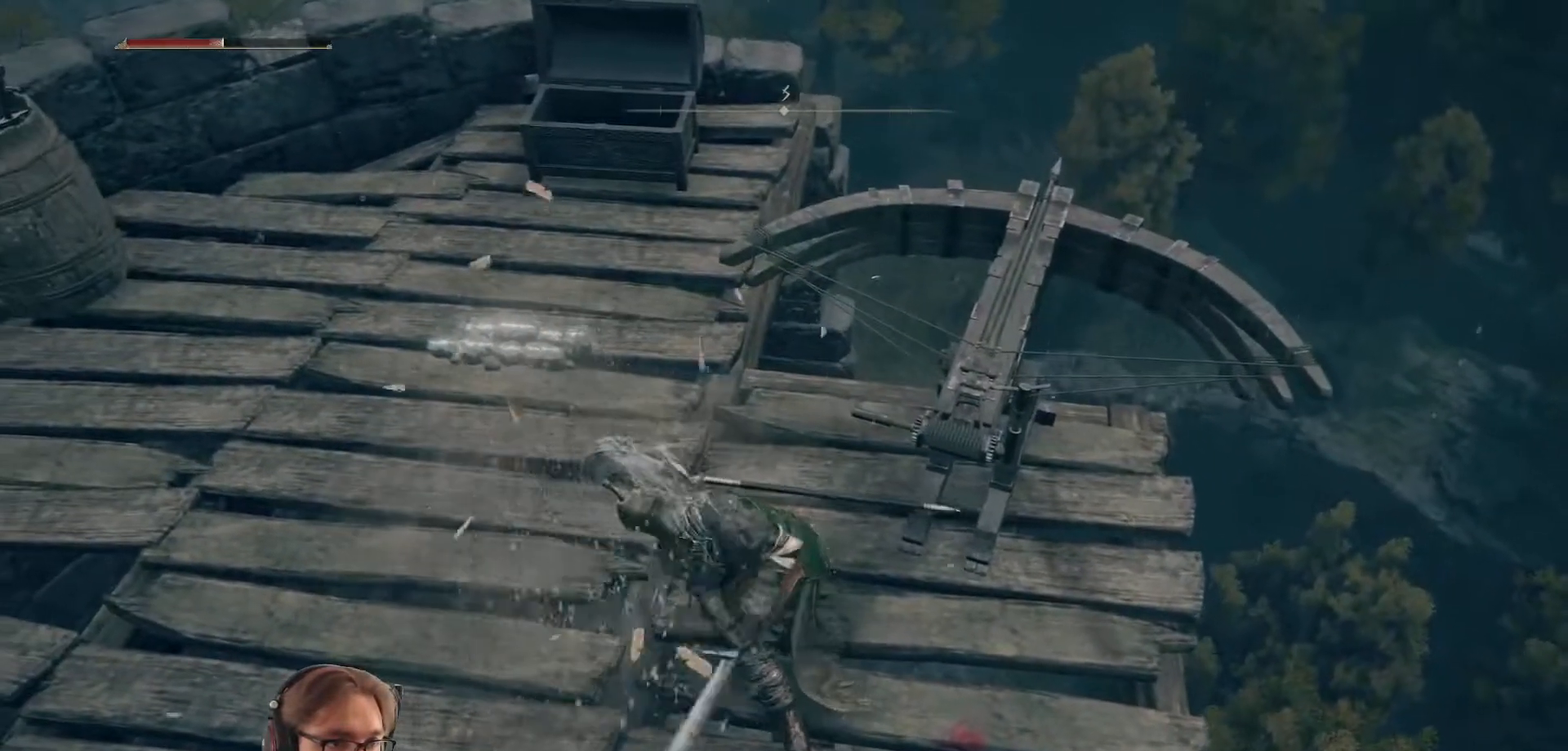
{"buttons": [], "left_stick": "up-right", "right_stick": "center", "events": []}
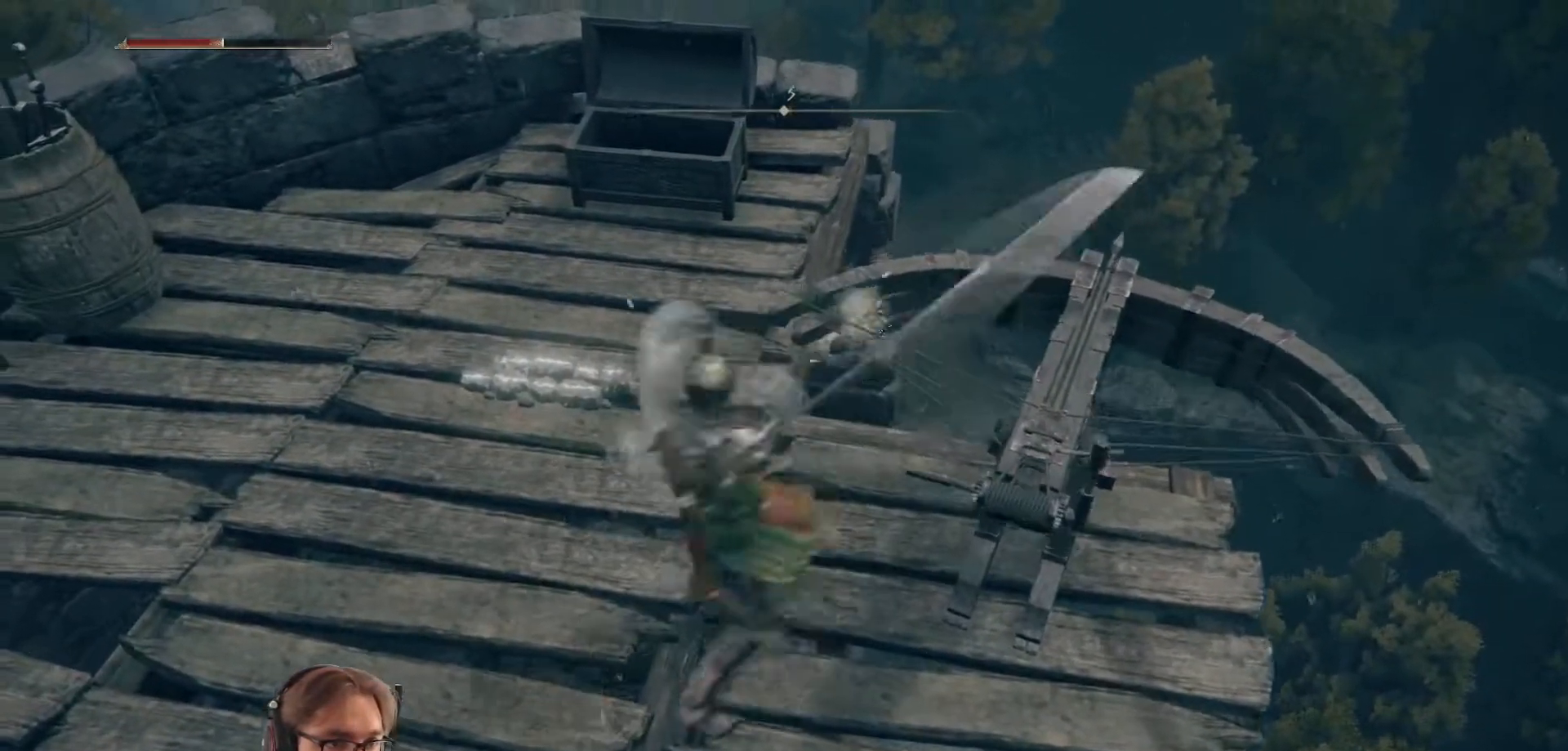
{"buttons": [], "left_stick": "right", "right_stick": "center", "events": [[50, "left_stick", "right"], [317, "R1", "down"], [500, "R1", "up"]]}
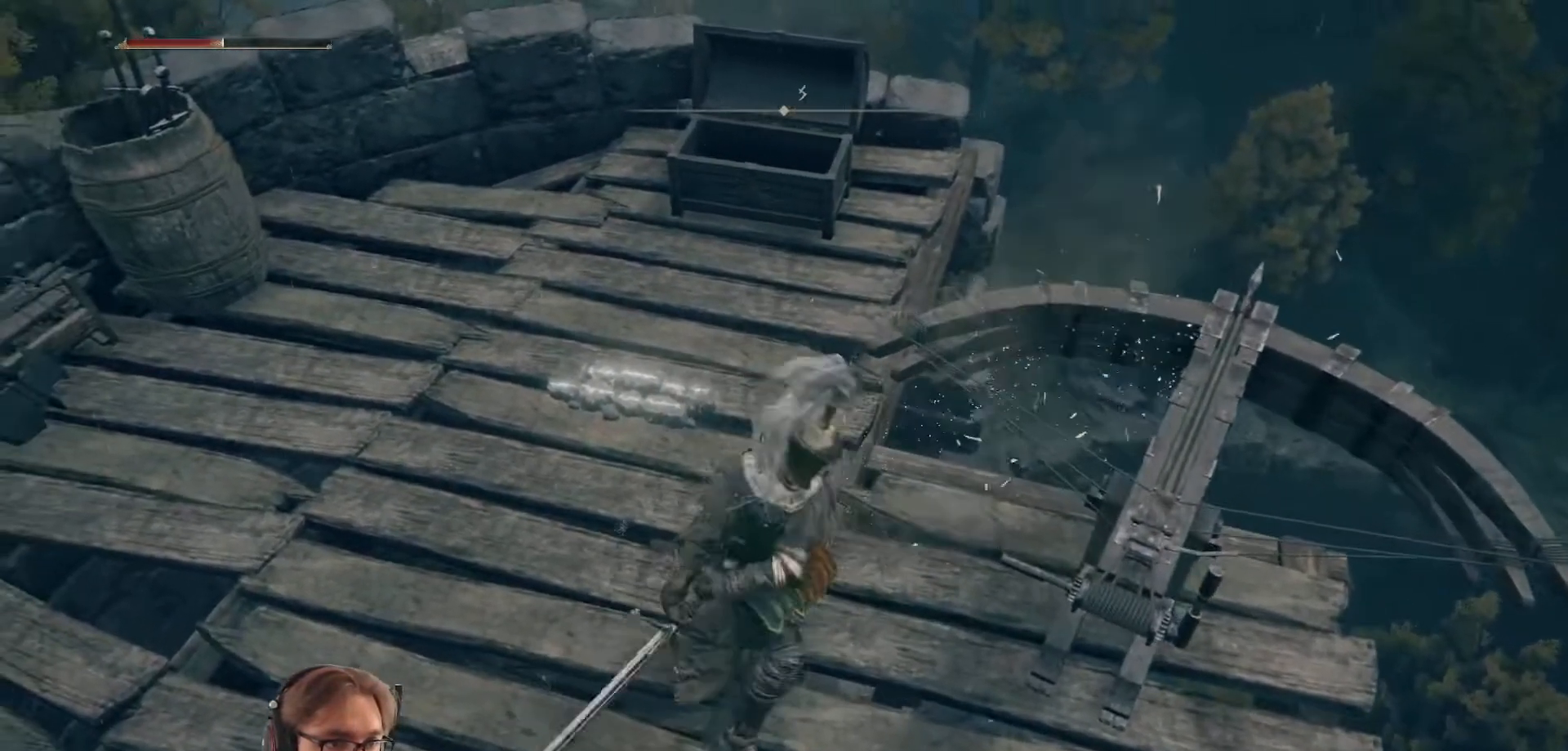
{"buttons": [], "left_stick": "right", "right_stick": "center", "events": [[250, "right_stick", "right"], [467, "right_stick", "center"]]}
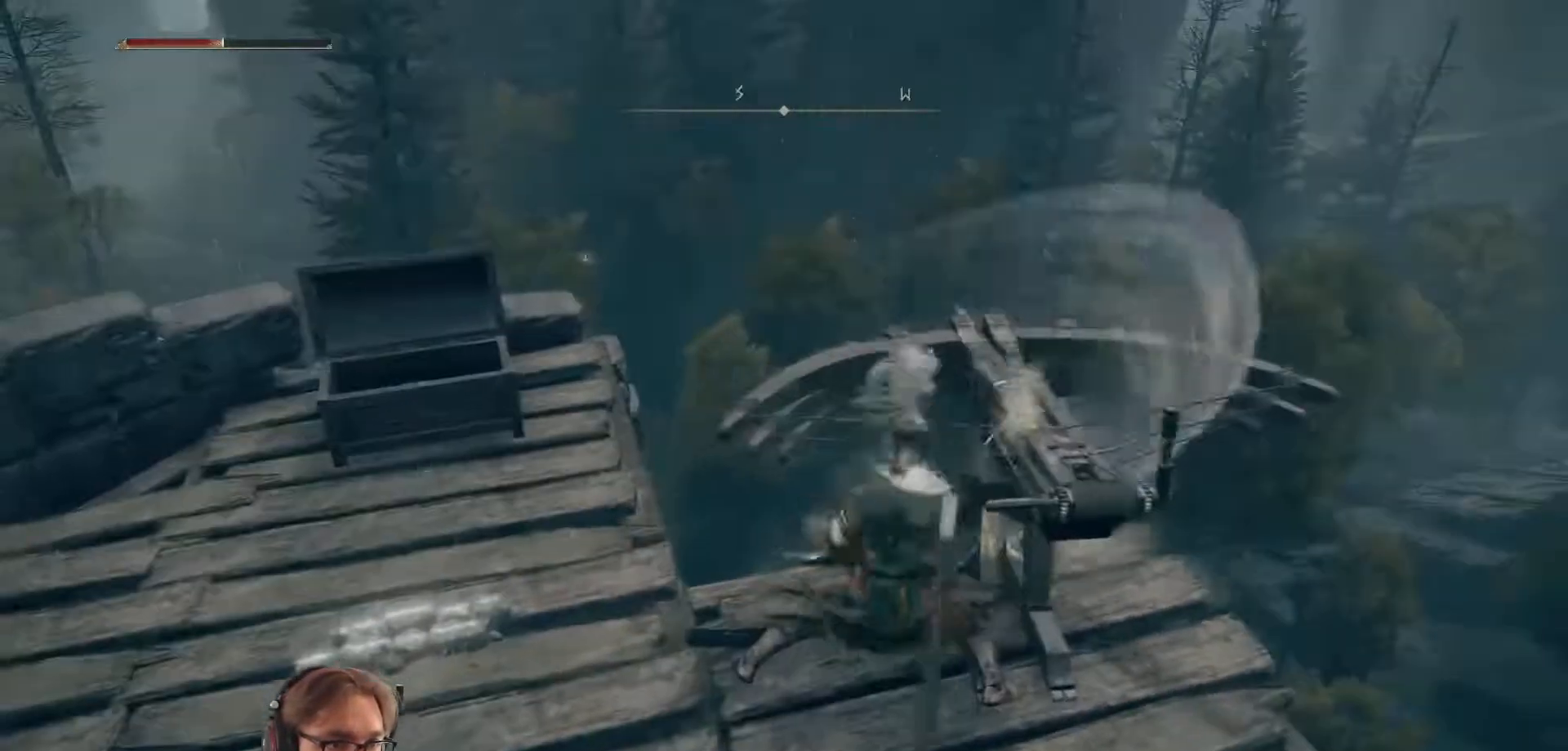
{"buttons": [], "left_stick": "right", "right_stick": "center"}
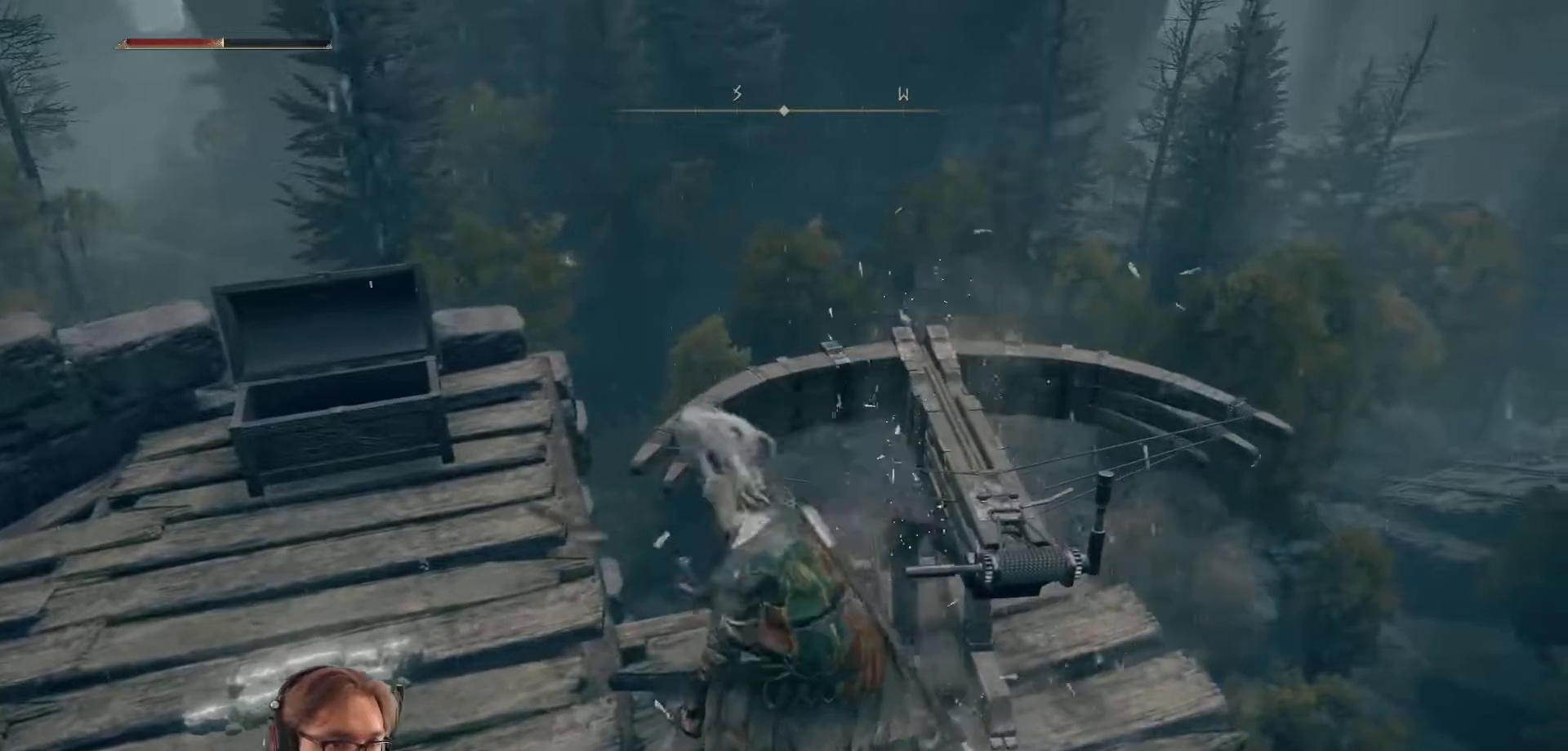
{"buttons": [], "left_stick": "center", "right_stick": "center", "events": [[350, "left_stick", "center"]]}
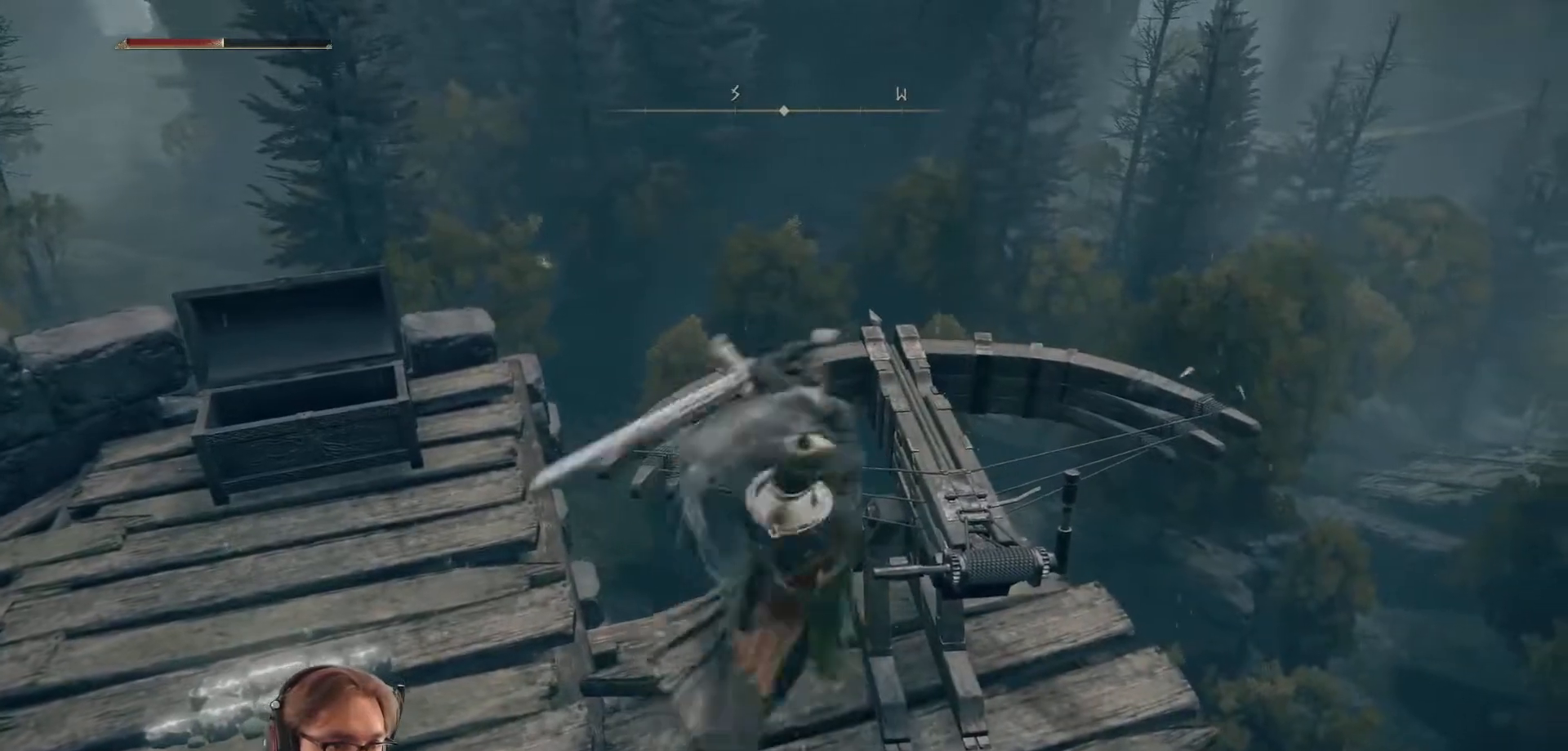
{"buttons": [], "left_stick": "down-left", "right_stick": "center", "events": [[133, "left_stick", "down"], [483, "left_stick", "down-left"]]}